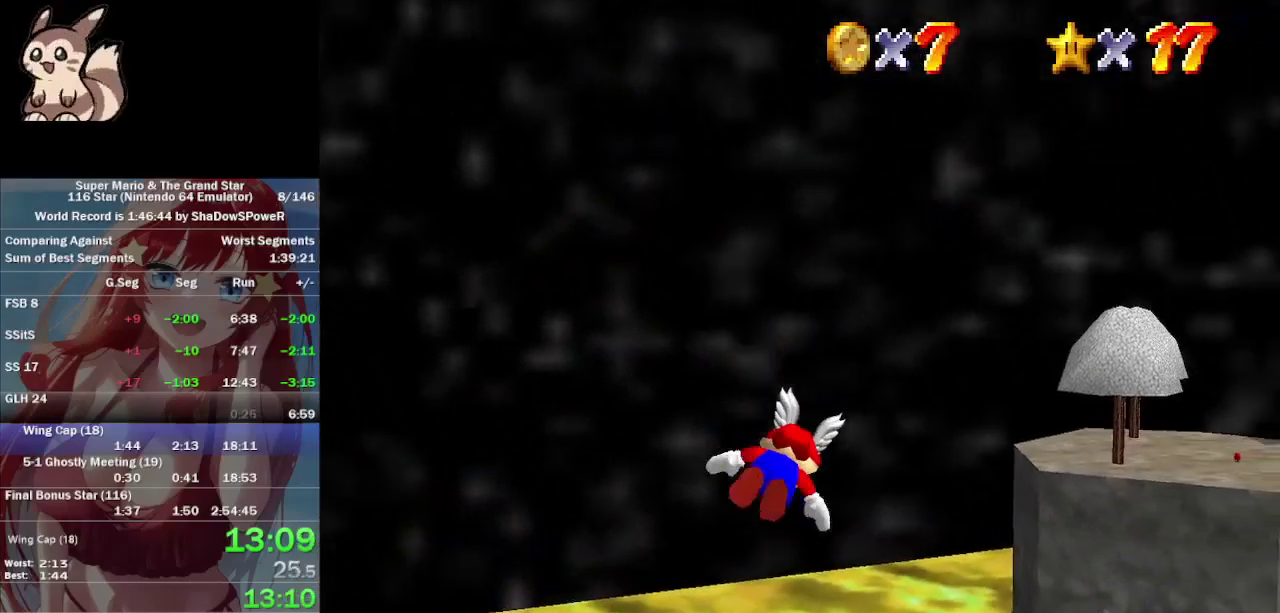
Gameplay with a controller (Nintendo layout); each line is a JSON object with the inputs held at the frame after it. "events" lists button and stick changes between this image and that frame as [ms after this image, input, new state], when the widget could be followed in between. Not read: A B C_DOWN C_LEFT C_RIGHT C_UP L3 R3 Z.
{"buttons": [], "left_stick": "up", "events": [[400, "left_stick", "up"]]}
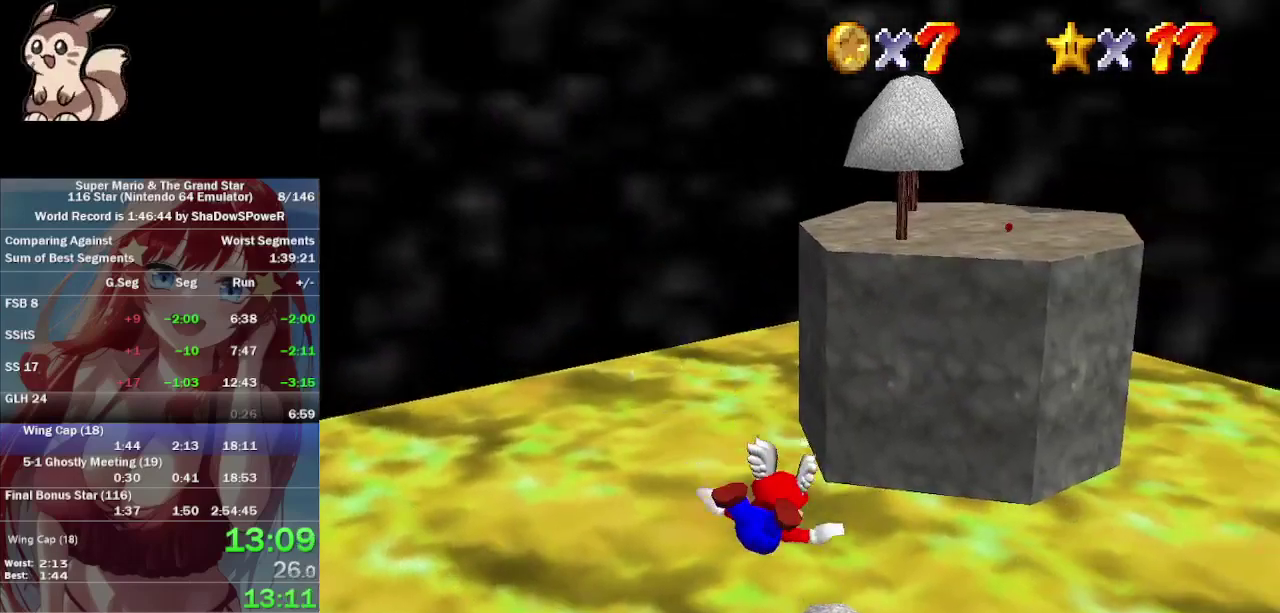
{"buttons": [], "left_stick": "down-right", "events": [[100, "left_stick", "center"], [300, "left_stick", "up"], [500, "left_stick", "down-right"]]}
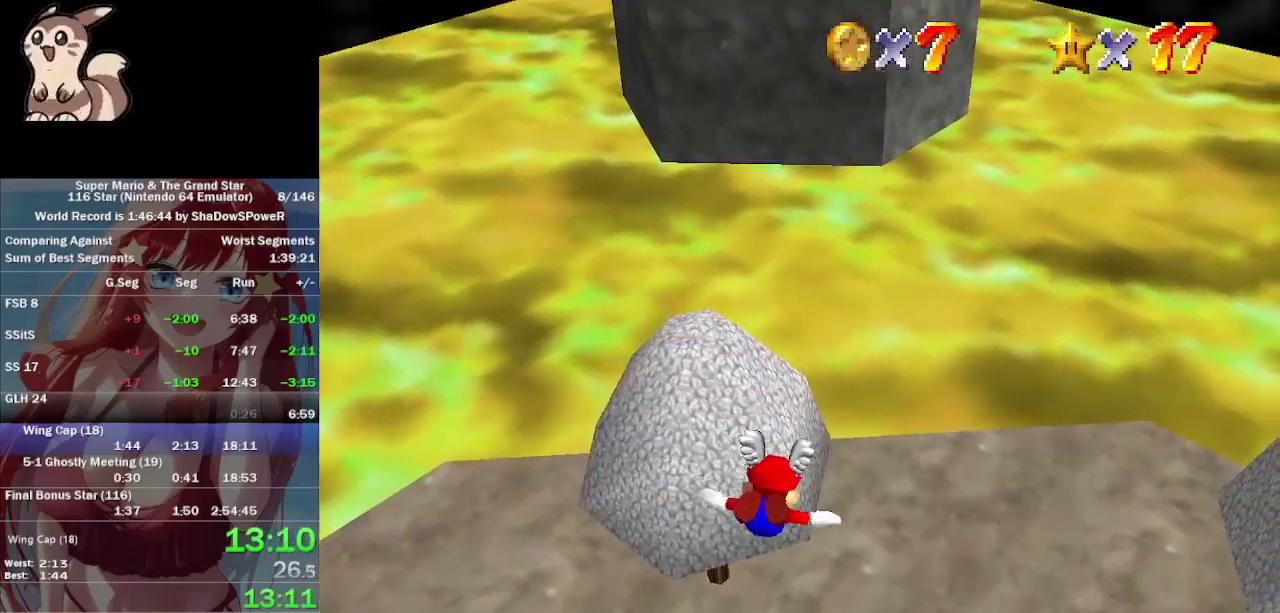
{"buttons": [], "left_stick": "center", "events": [[100, "left_stick", "down"], [167, "left_stick", "center"]]}
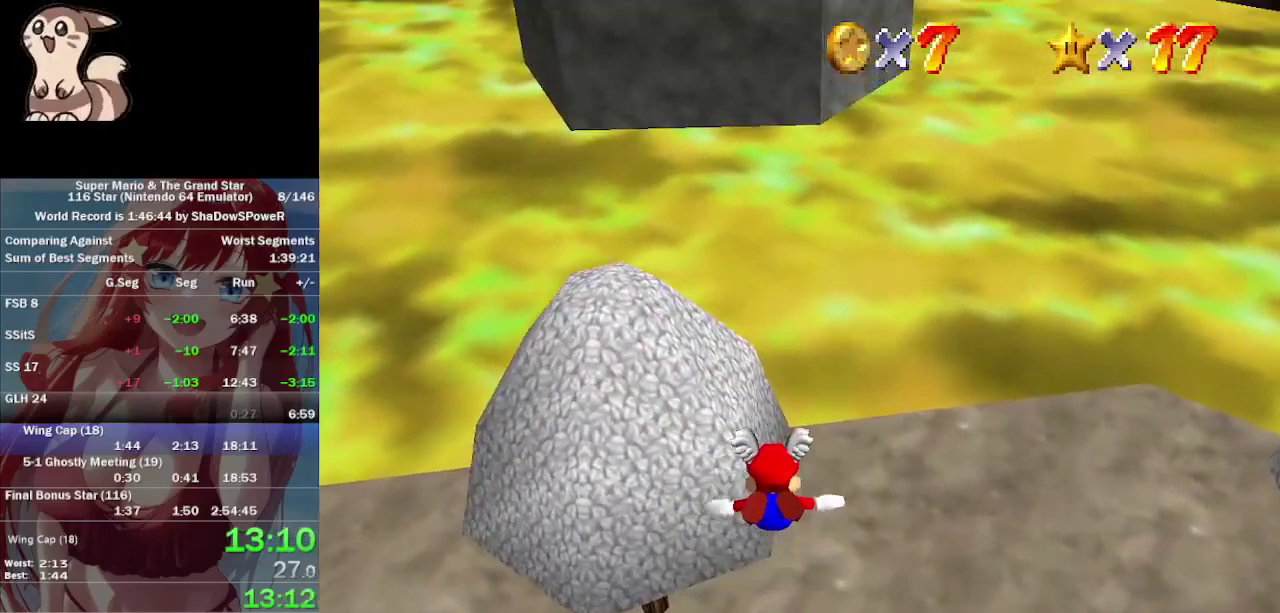
{"buttons": [], "left_stick": "center", "events": [[67, "left_stick", "down"], [333, "left_stick", "center"]]}
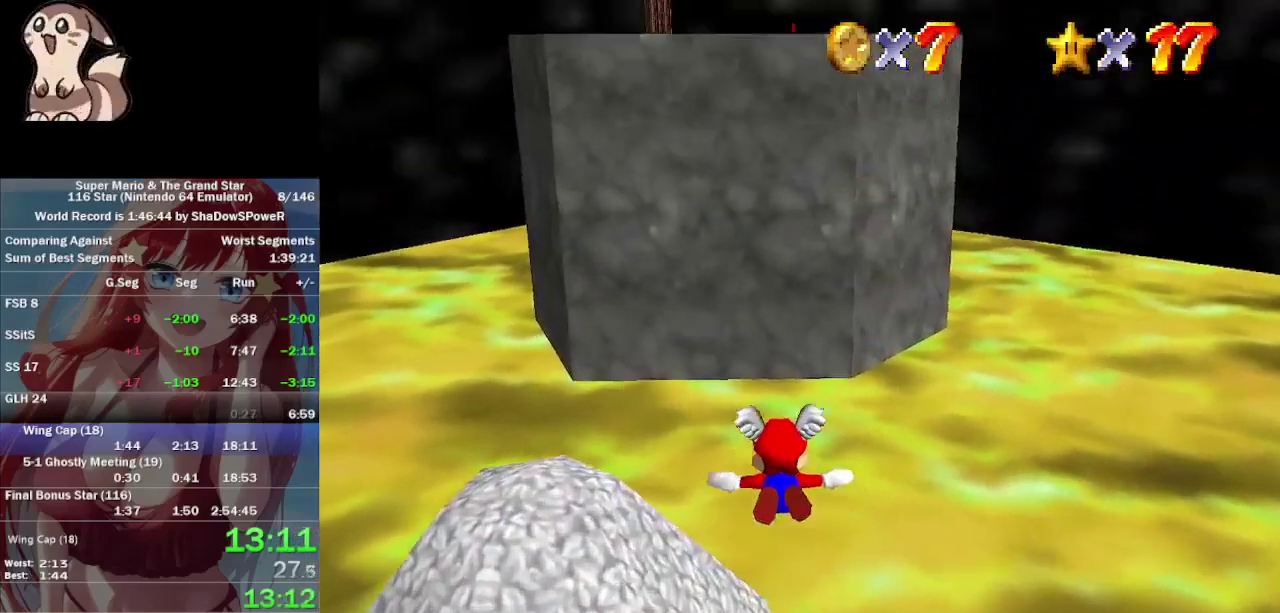
{"buttons": [], "left_stick": "up-right", "events": [[367, "left_stick", "up"], [467, "left_stick", "up-right"]]}
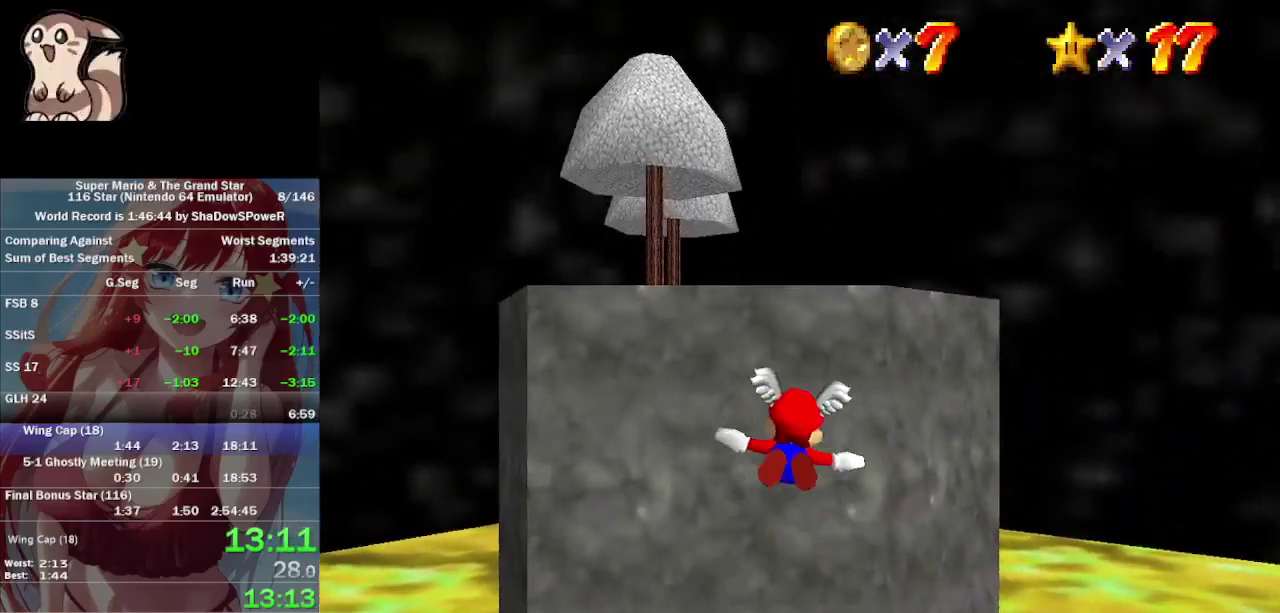
{"buttons": [], "left_stick": "center", "events": [[33, "left_stick", "center"], [300, "left_stick", "up"], [500, "left_stick", "center"]]}
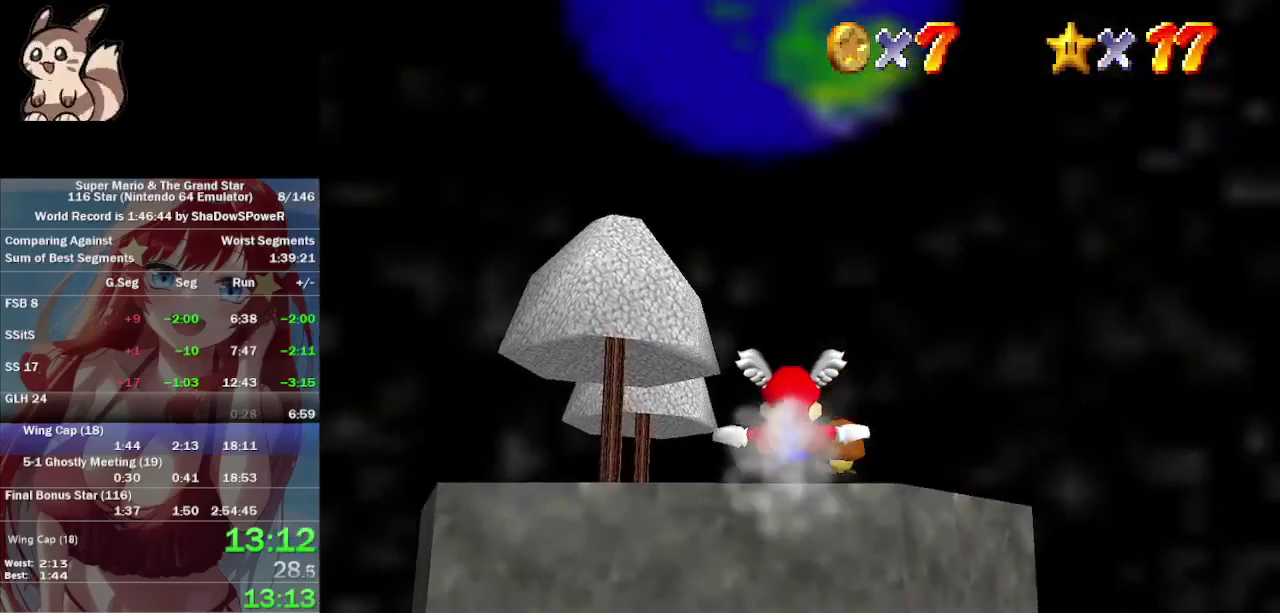
{"buttons": [], "left_stick": "up", "events": [[167, "left_stick", "up"]]}
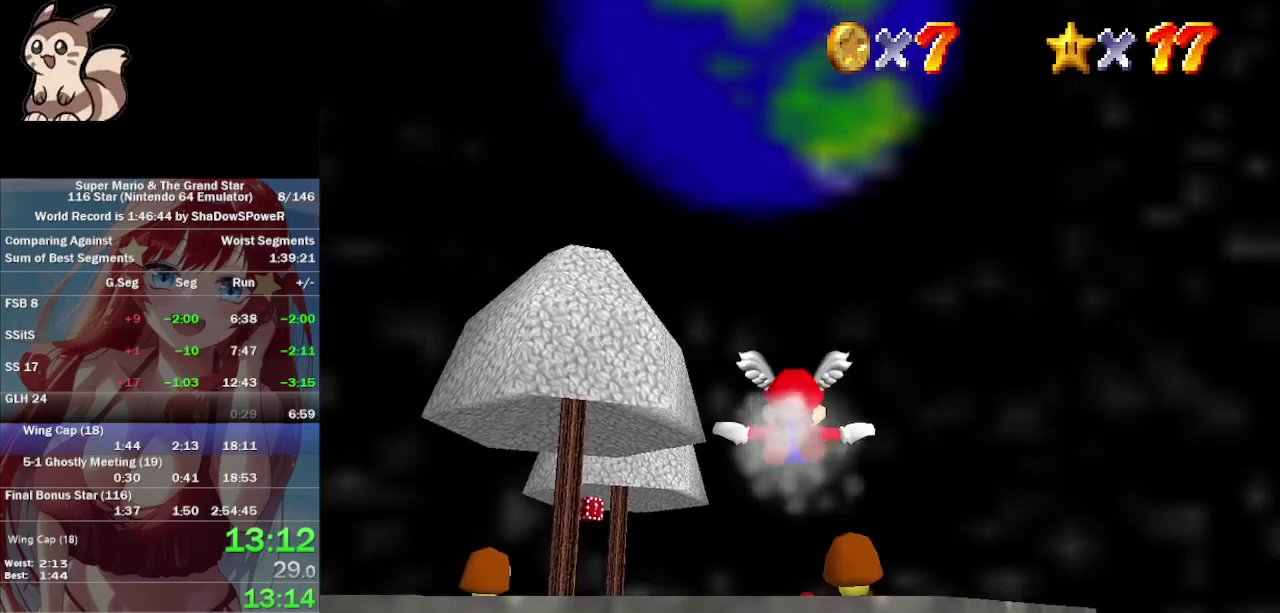
{"buttons": [], "left_stick": "up", "events": [[100, "left_stick", "center"], [333, "left_stick", "up"]]}
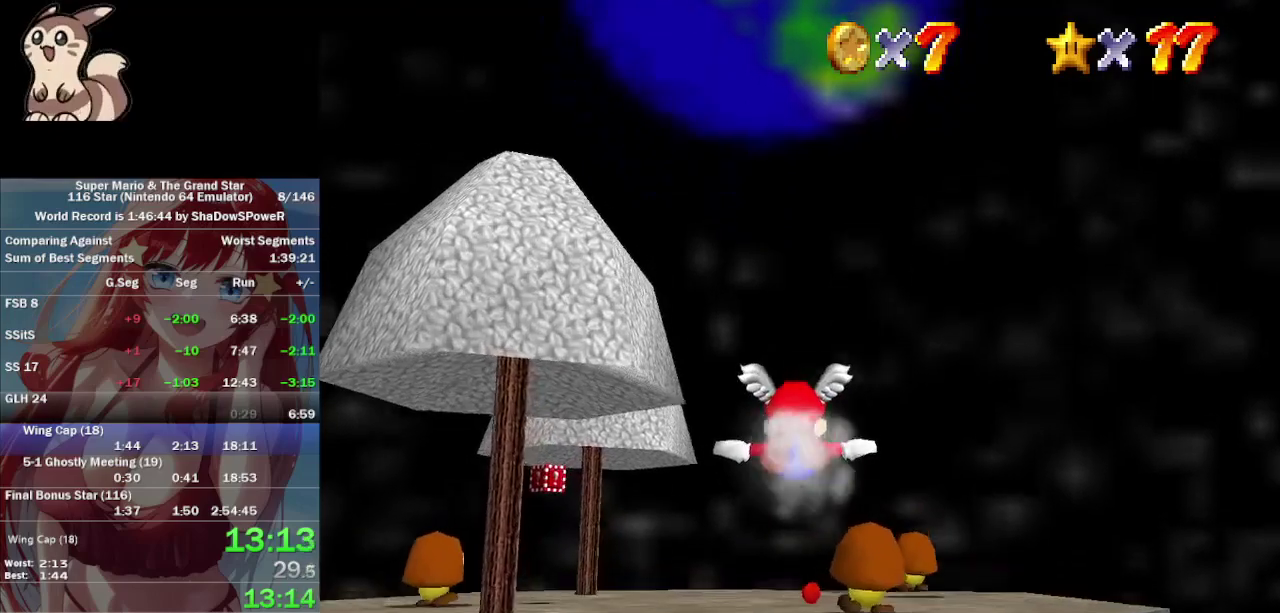
{"buttons": [], "left_stick": "up", "events": [[233, "left_stick", "center"], [467, "left_stick", "up"]]}
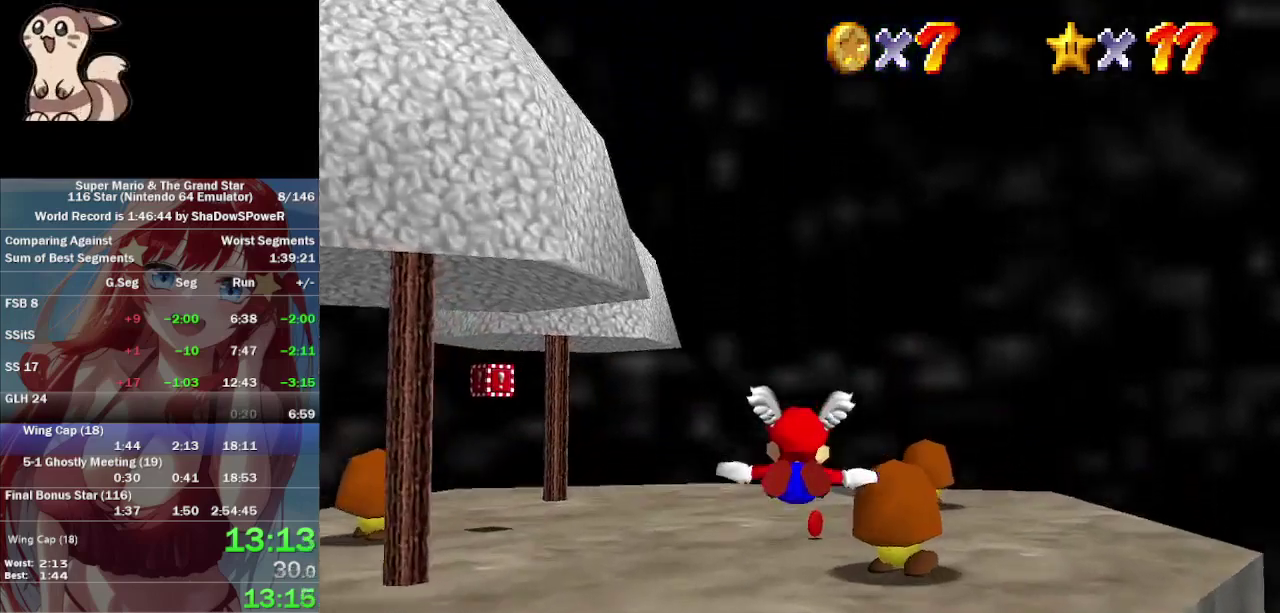
{"buttons": [], "left_stick": "up", "events": [[33, "left_stick", "up-right"], [167, "left_stick", "center"], [400, "left_stick", "up"]]}
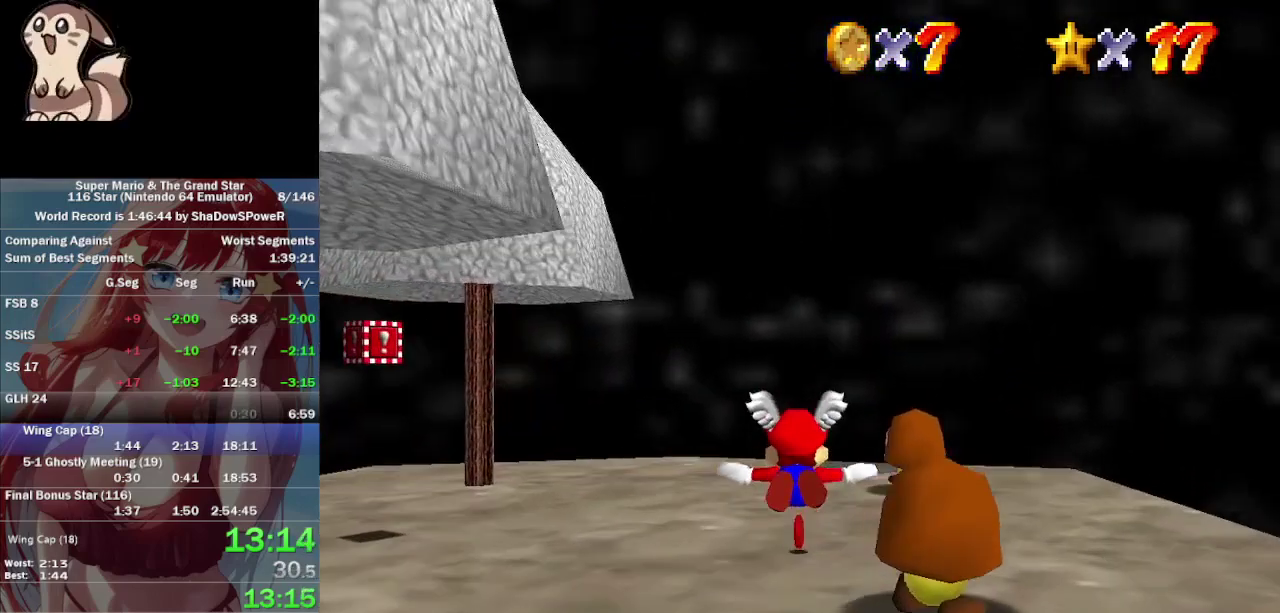
{"buttons": [], "left_stick": "up", "events": [[267, "left_stick", "center"], [400, "left_stick", "up"]]}
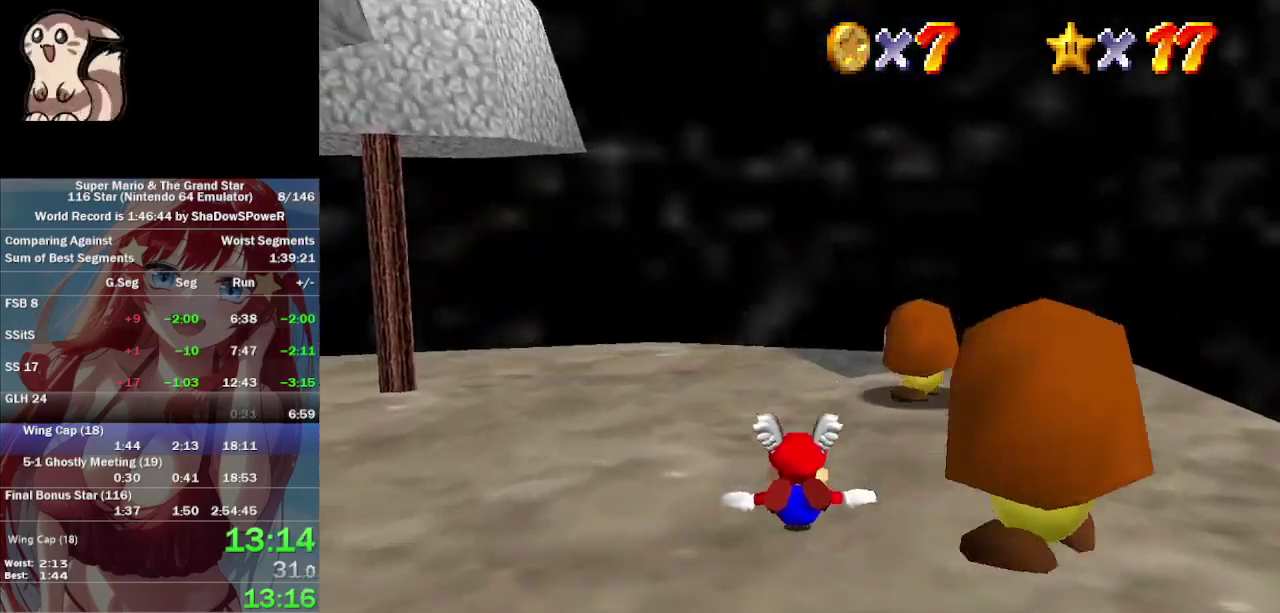
{"buttons": [], "left_stick": "center", "events": [[367, "left_stick", "center"]]}
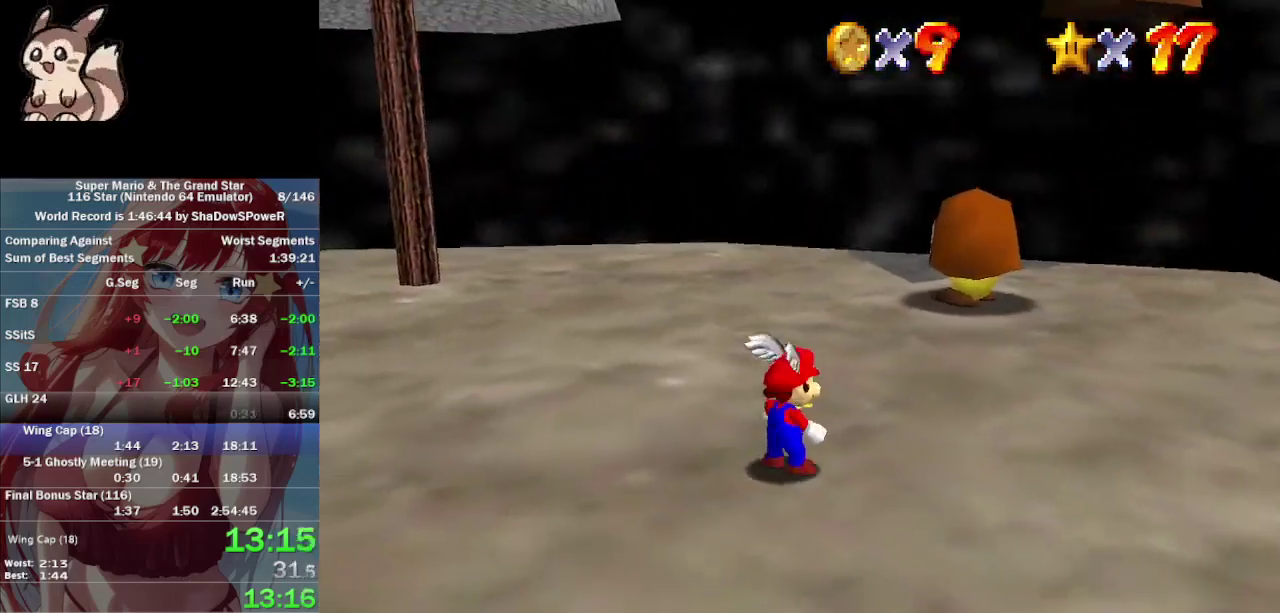
{"buttons": [], "left_stick": "center", "events": []}
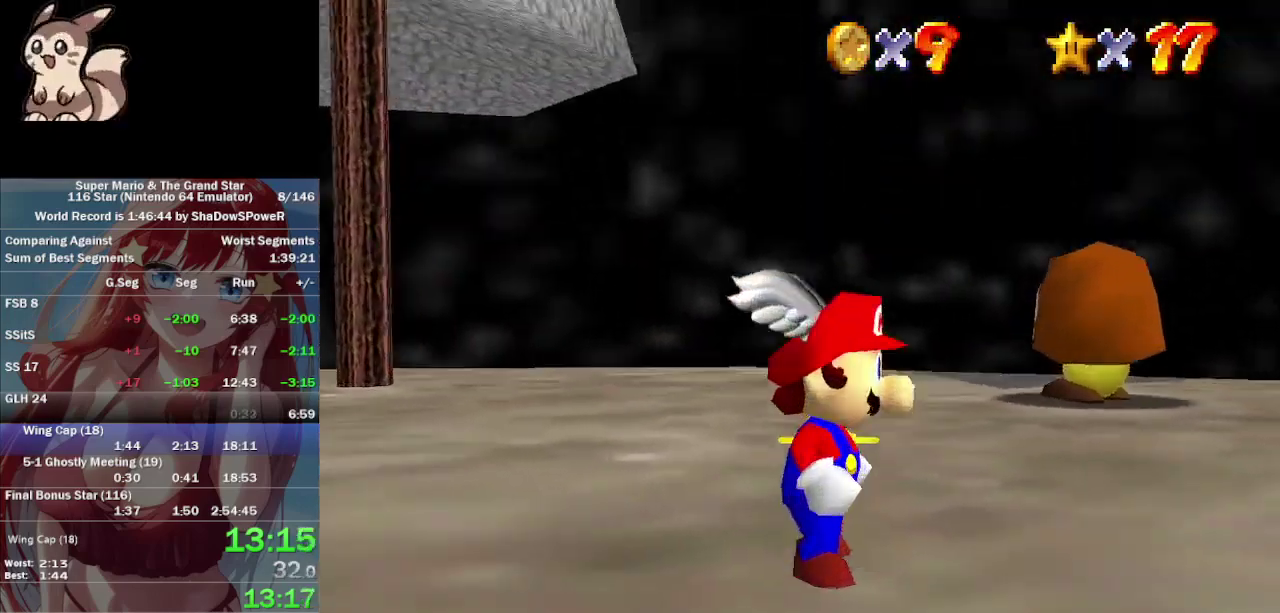
{"buttons": [], "left_stick": "center", "events": []}
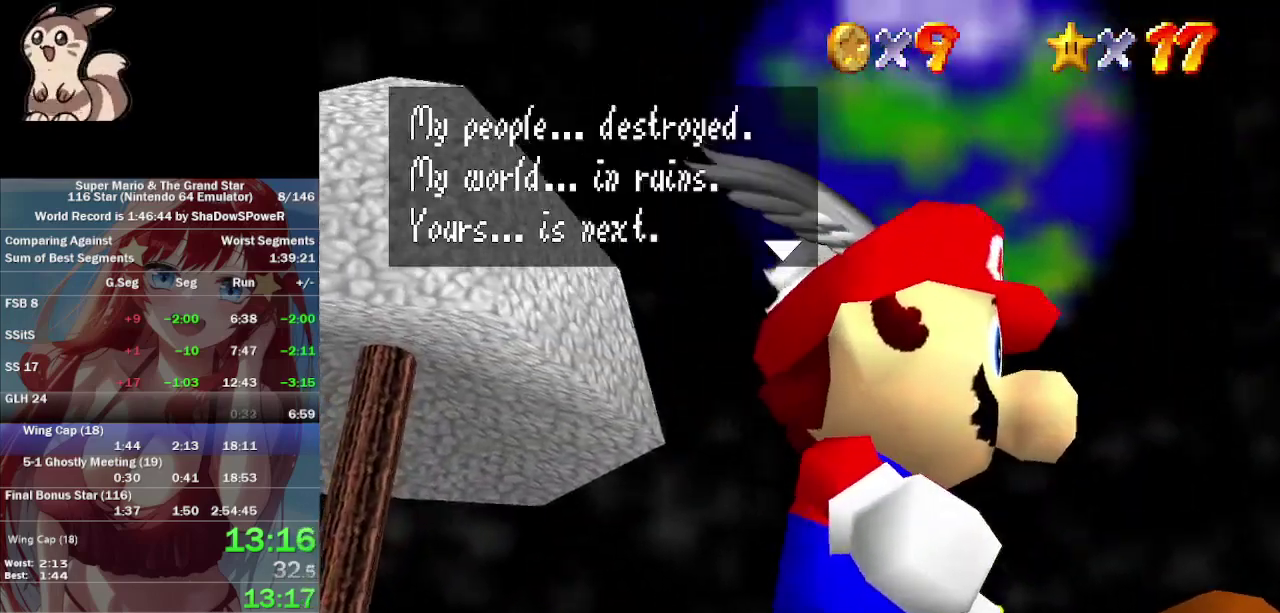
{"buttons": [], "left_stick": "center", "events": []}
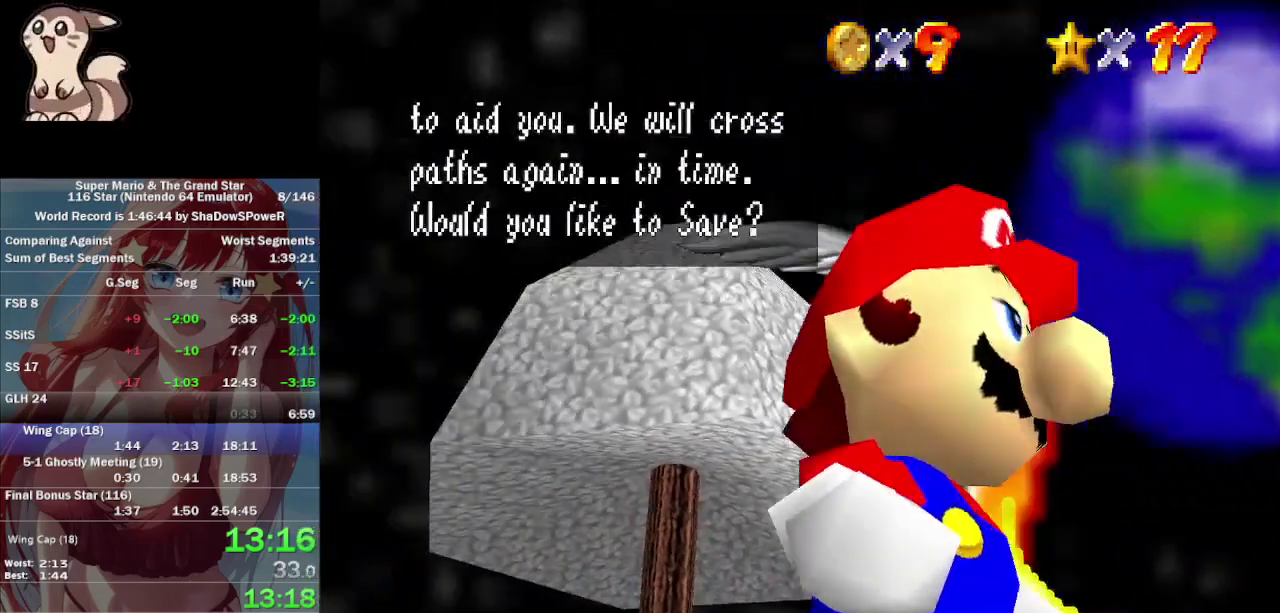
{"buttons": [], "left_stick": "center", "events": []}
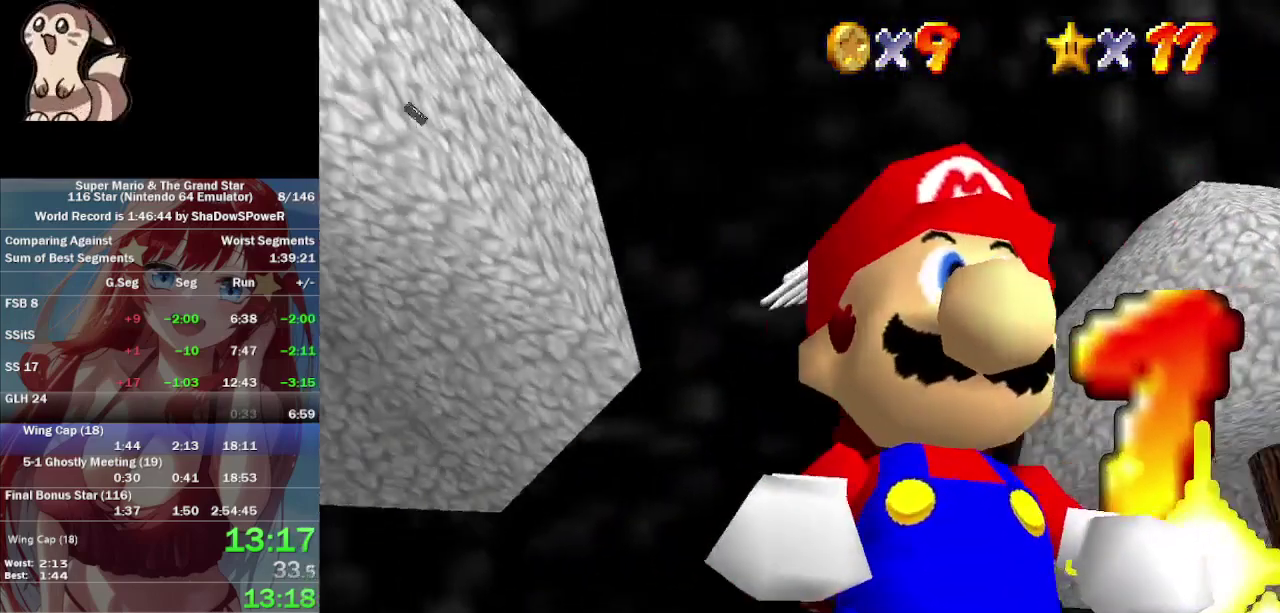
{"buttons": [], "left_stick": "up", "events": [[133, "left_stick", "up"]]}
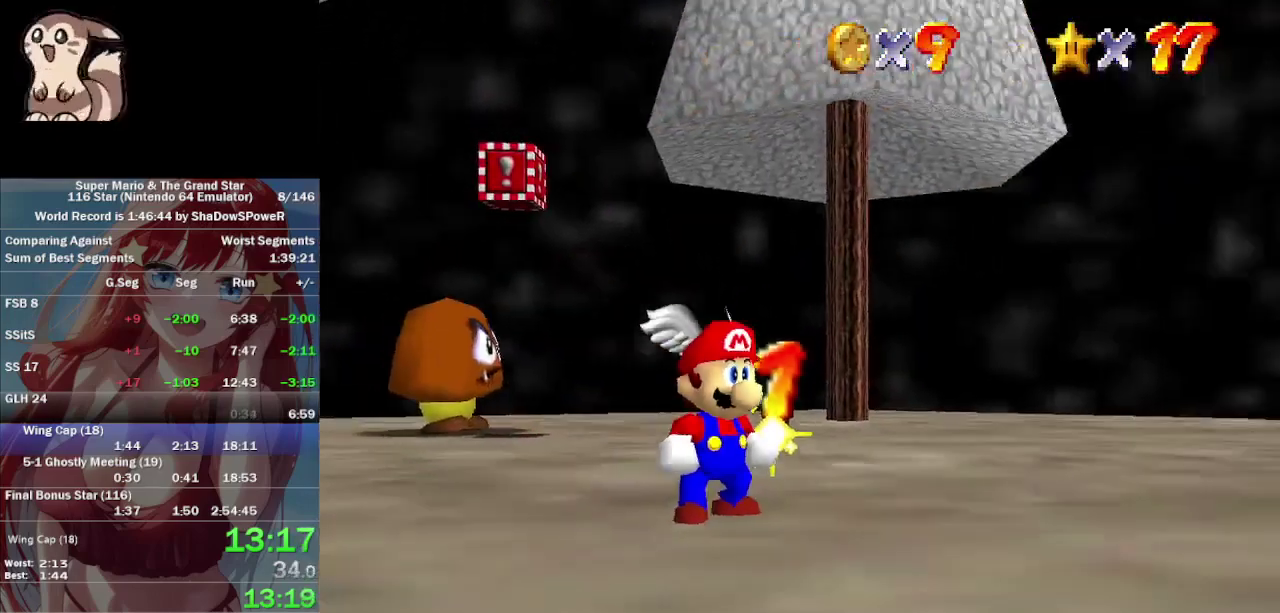
{"buttons": [], "left_stick": "up", "events": []}
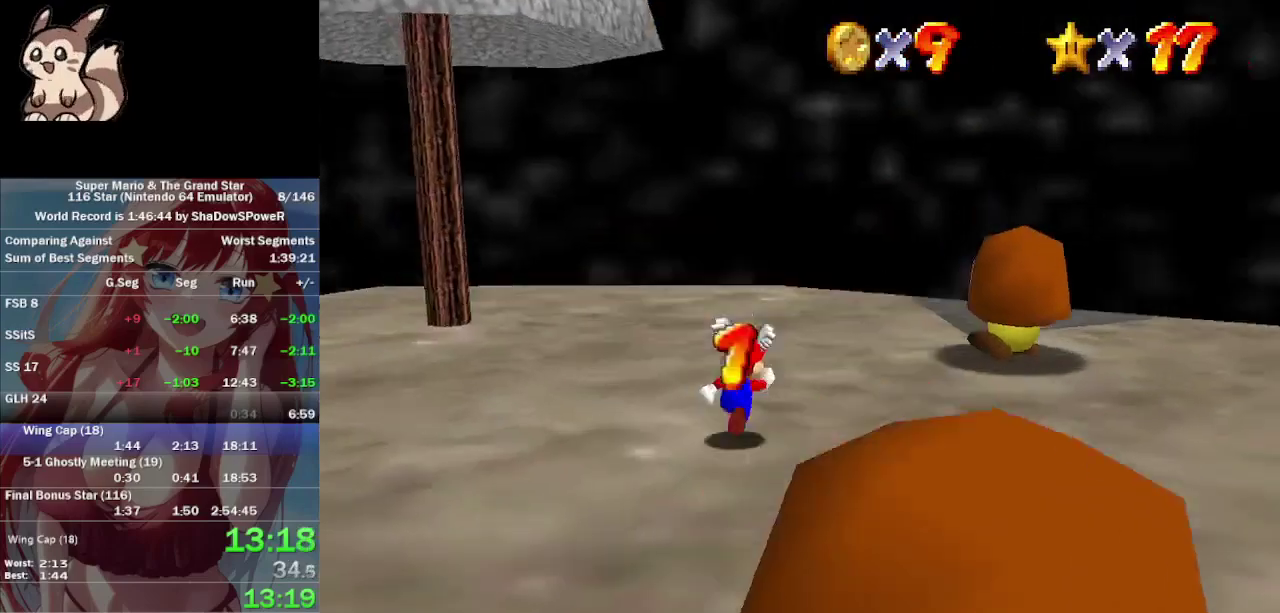
{"buttons": [], "left_stick": "up-left", "events": [[367, "left_stick", "up-left"]]}
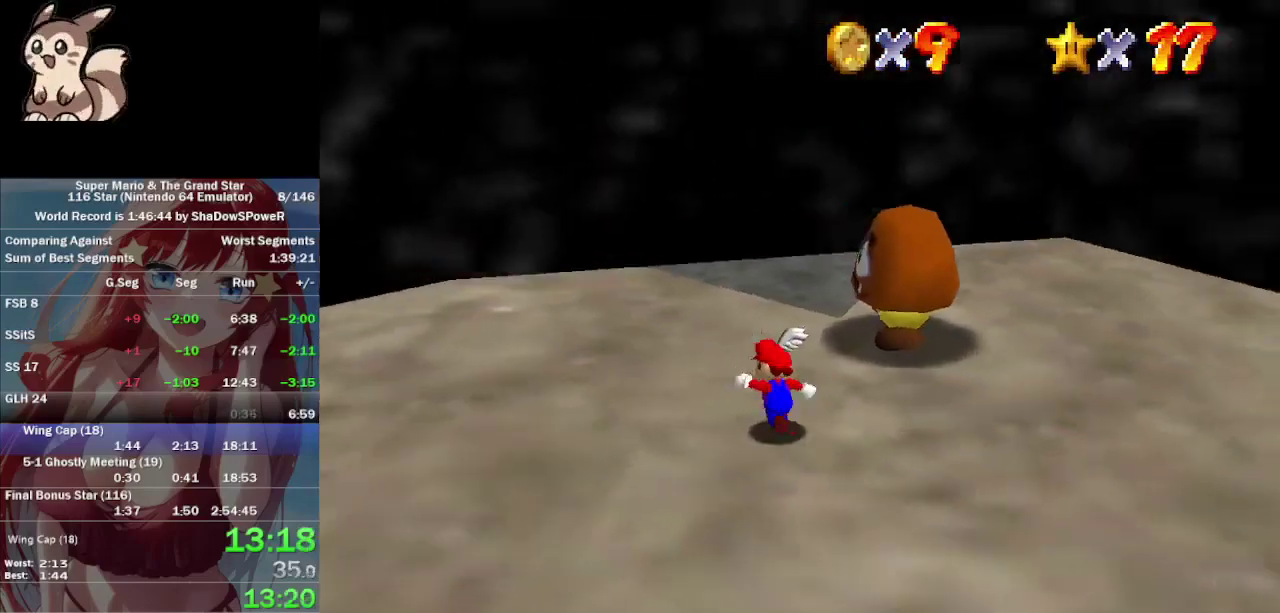
{"buttons": [], "left_stick": "left", "events": [[267, "left_stick", "left"]]}